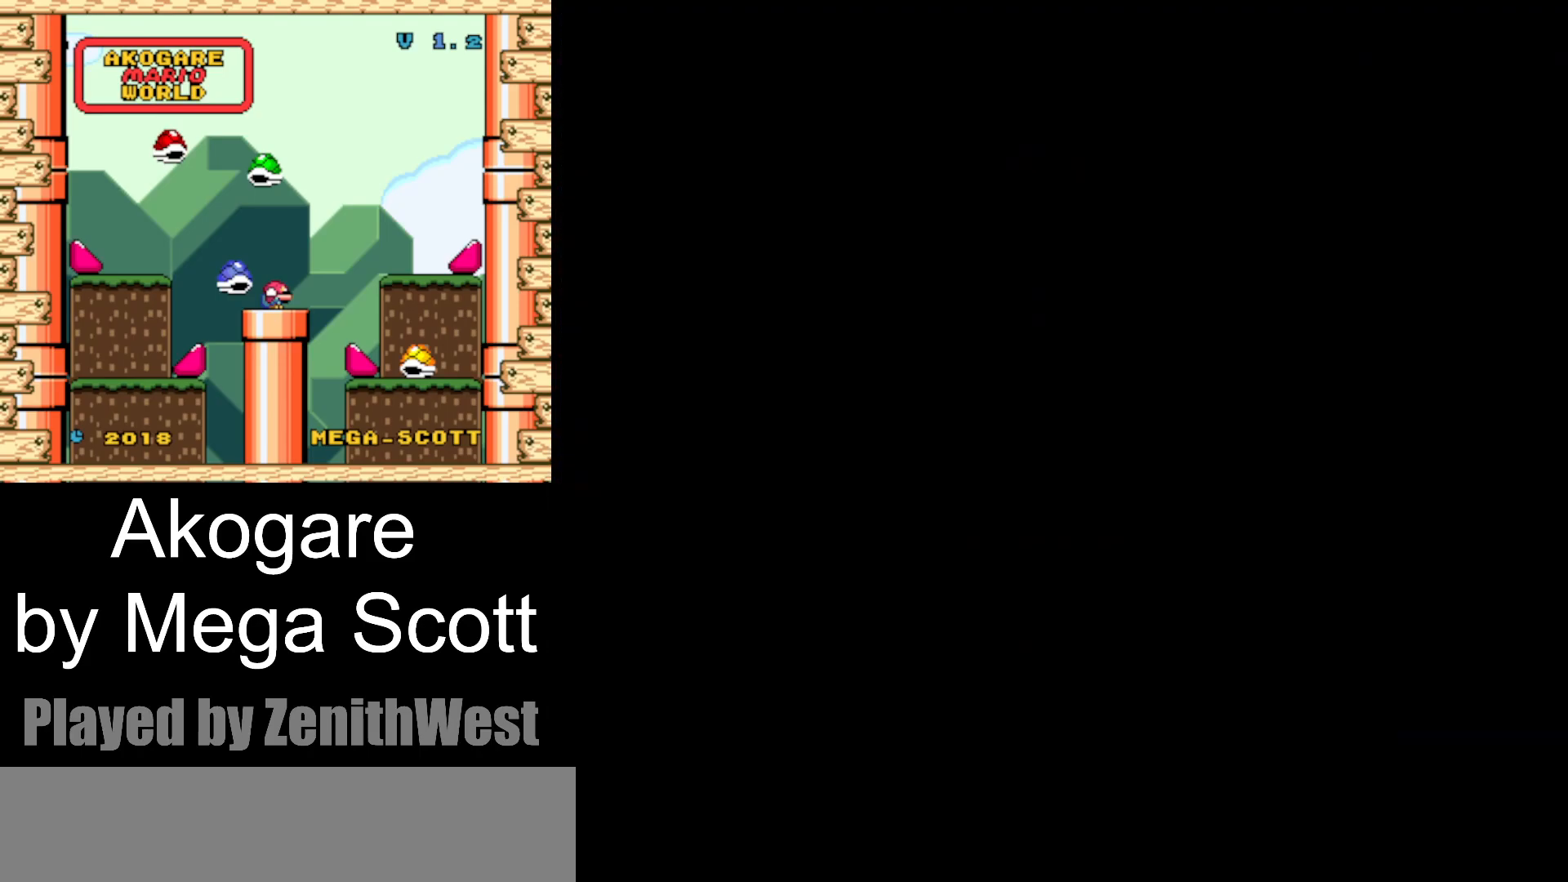
Gameplay with a controller (Nintendo layout); each line is a JSON object with the inputs held at the frame after it. "events" lists button and stick changes between this image and that frame as [ms after this image, input, new state], when the widget could be followed in between. Not read: L3 R3.
{"buttons": ["Y"], "events": []}
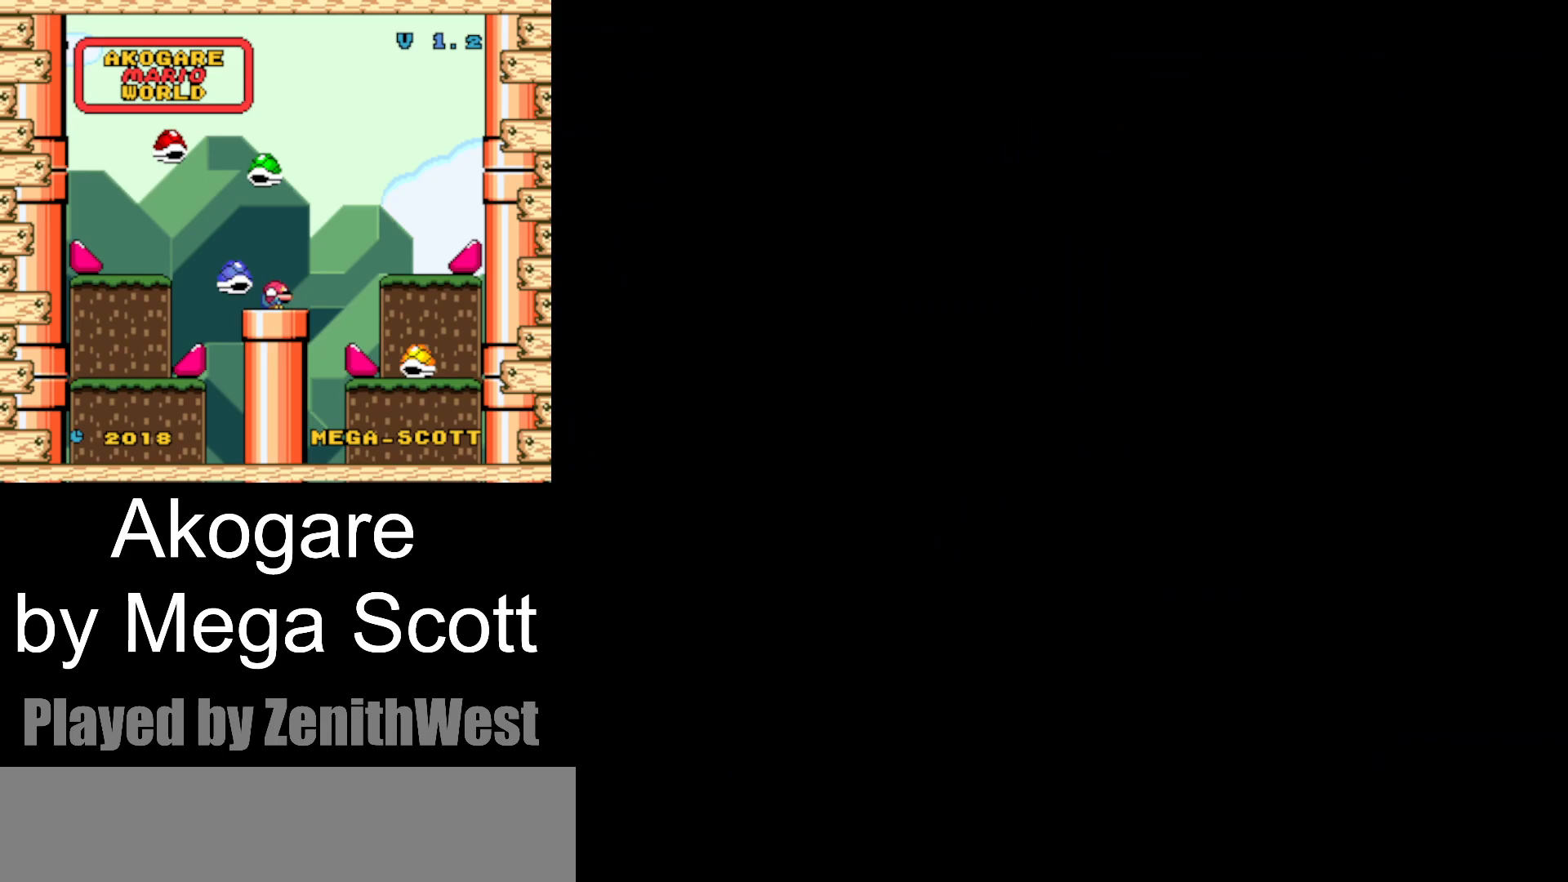
{"buttons": ["Y"], "events": []}
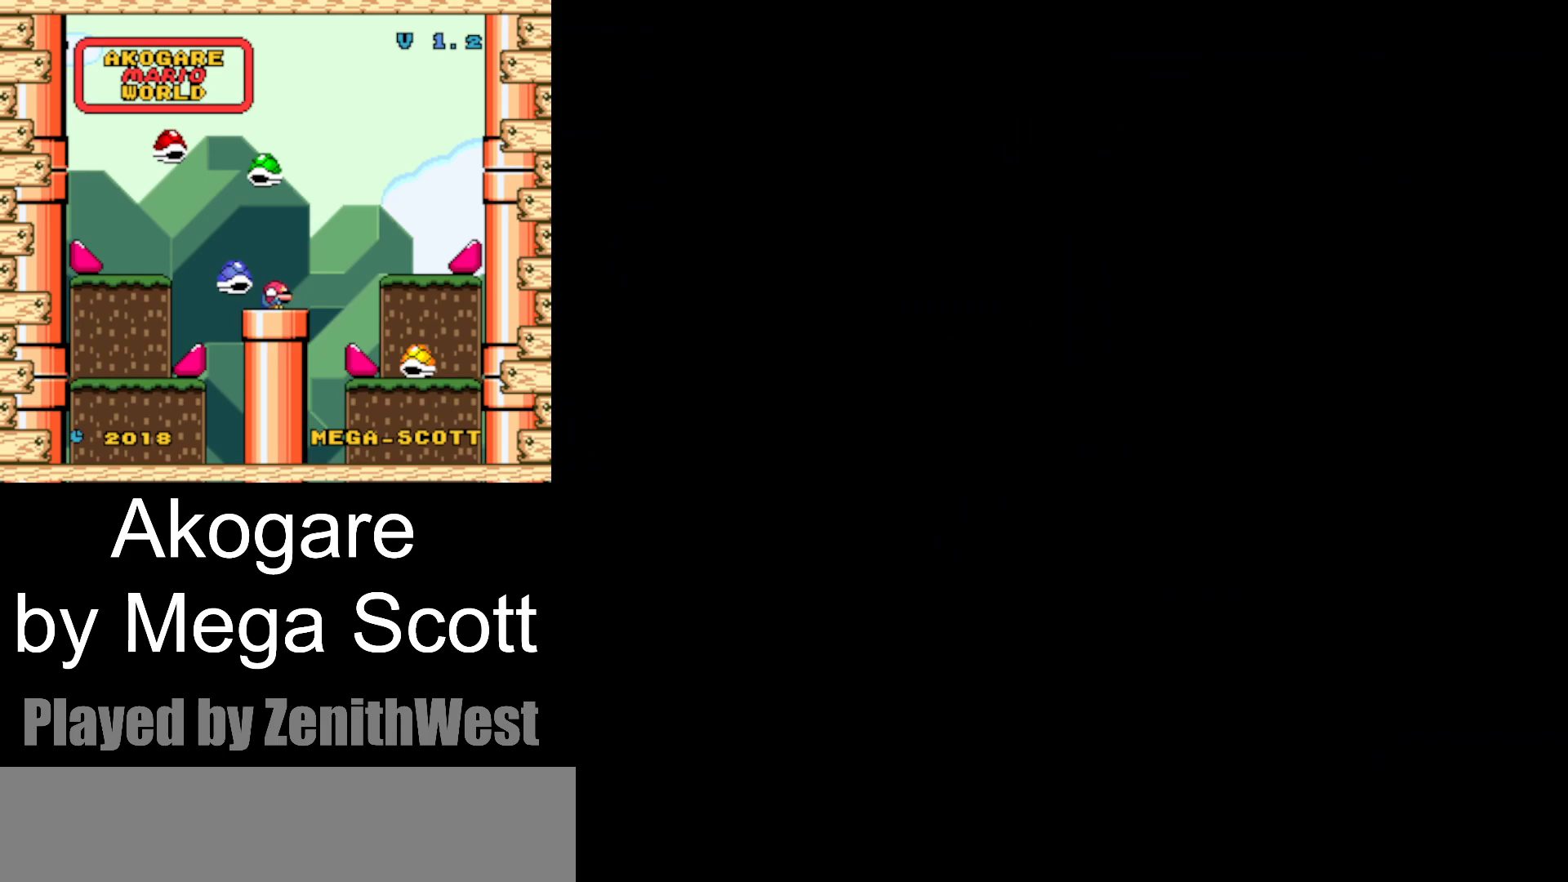
{"buttons": ["Y"], "events": []}
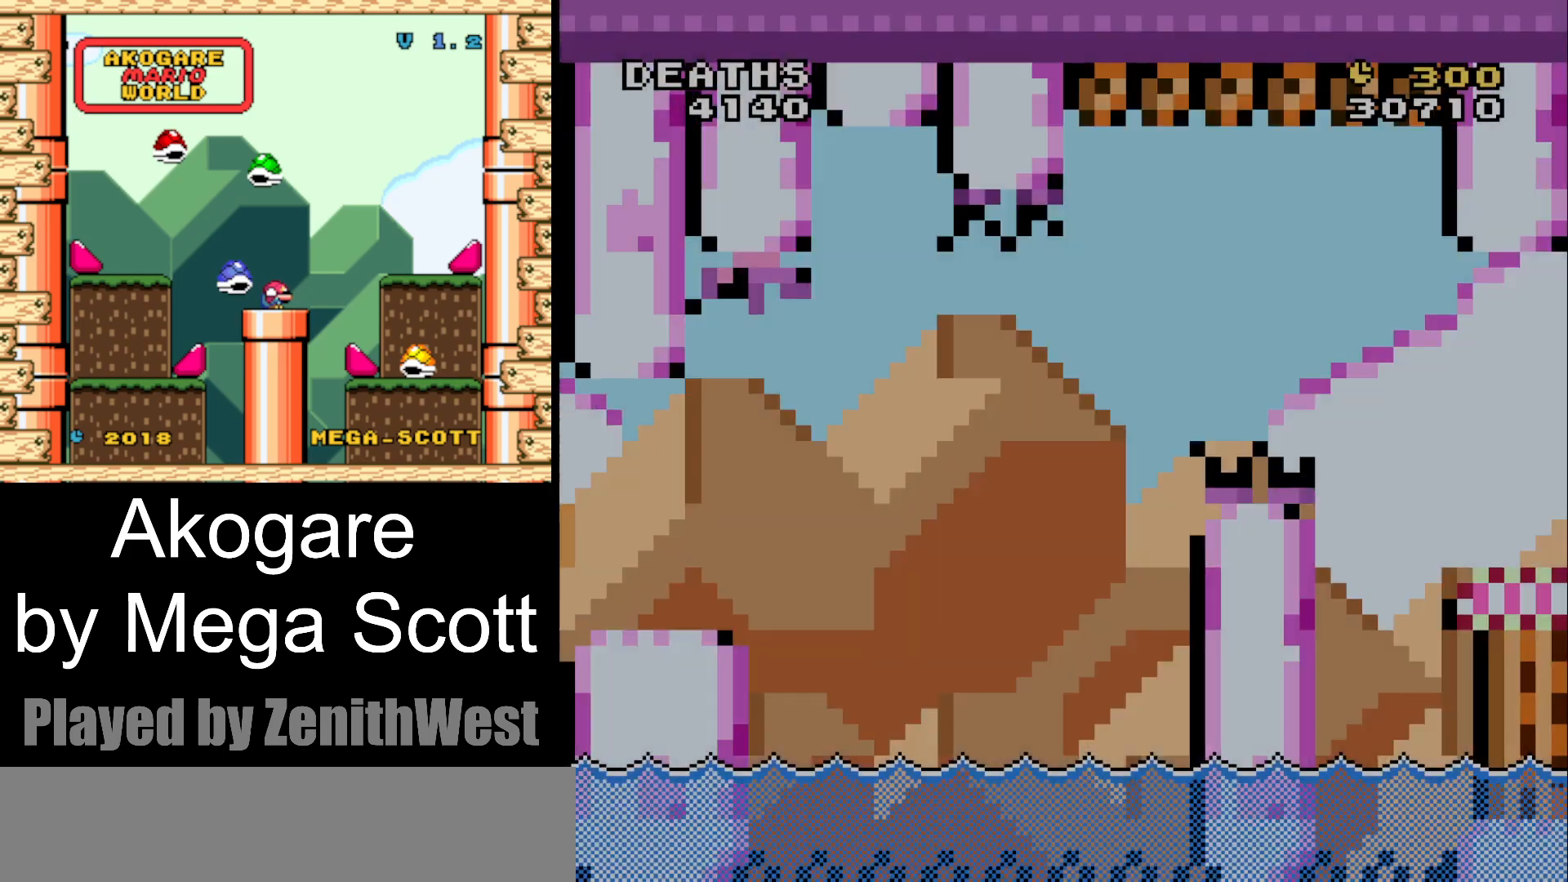
{"buttons": ["Y"], "events": []}
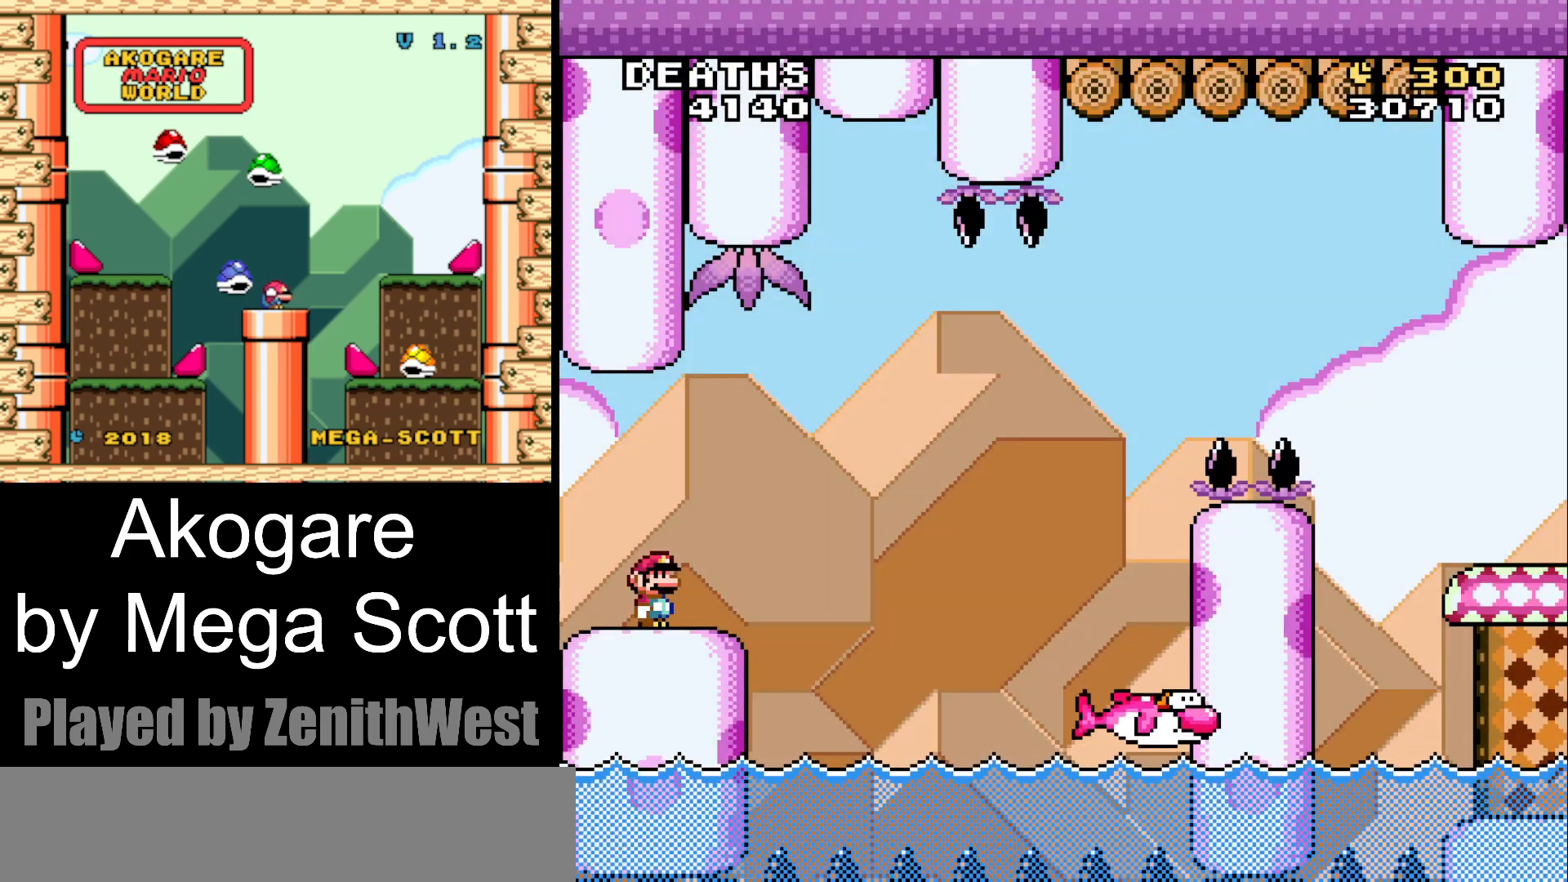
{"buttons": ["B", "Y", "DPAD_RIGHT"], "events": [[150, "DPAD_RIGHT", "down"], [483, "B", "down"]]}
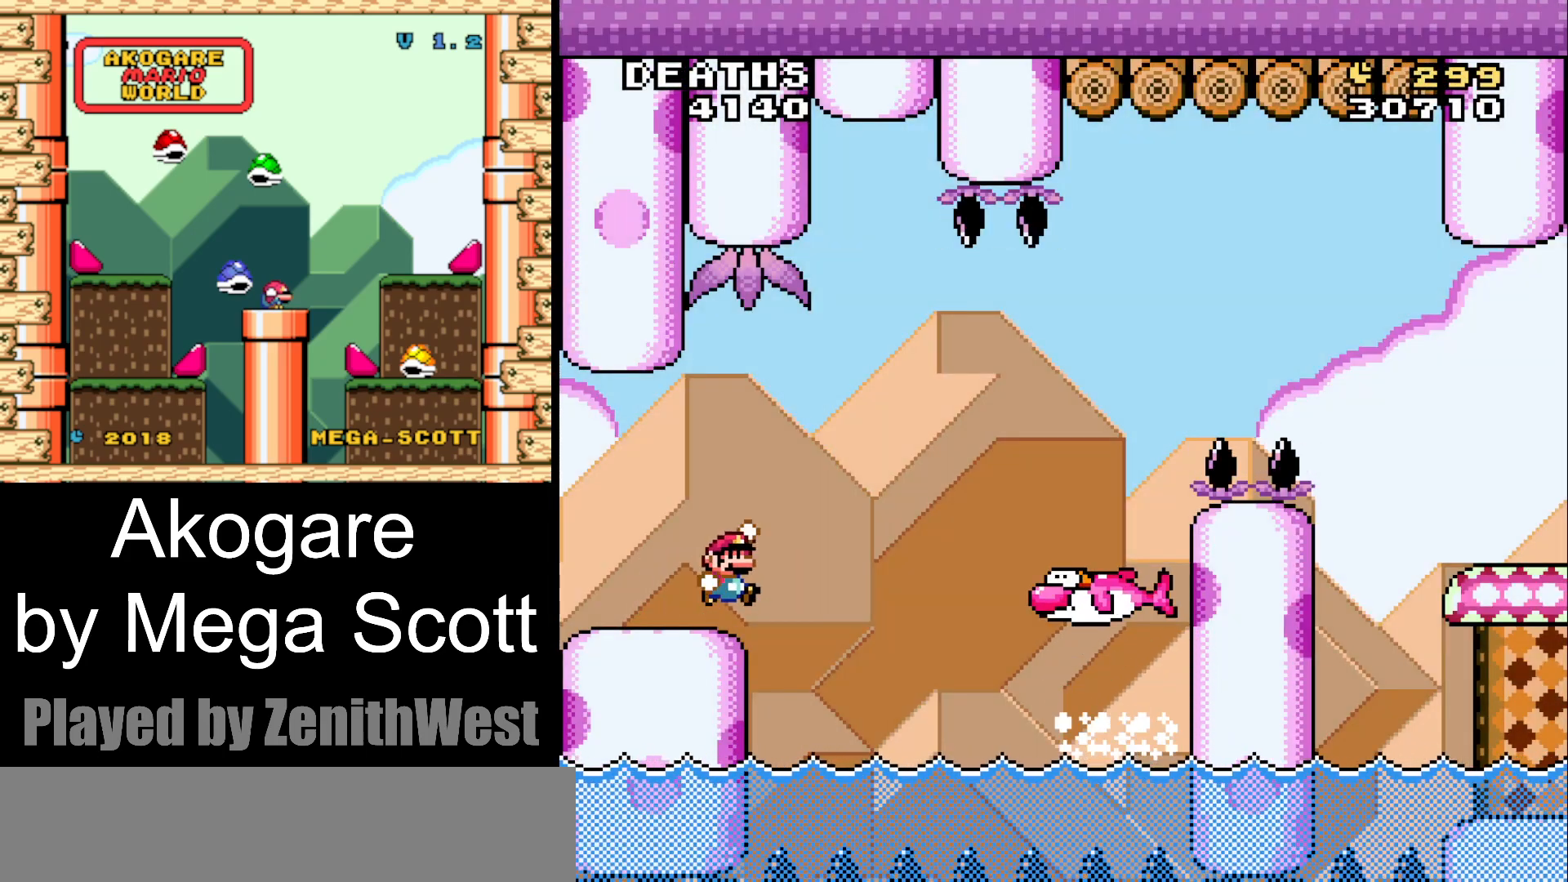
{"buttons": ["Y", "DPAD_RIGHT"], "events": [[450, "B", "up"]]}
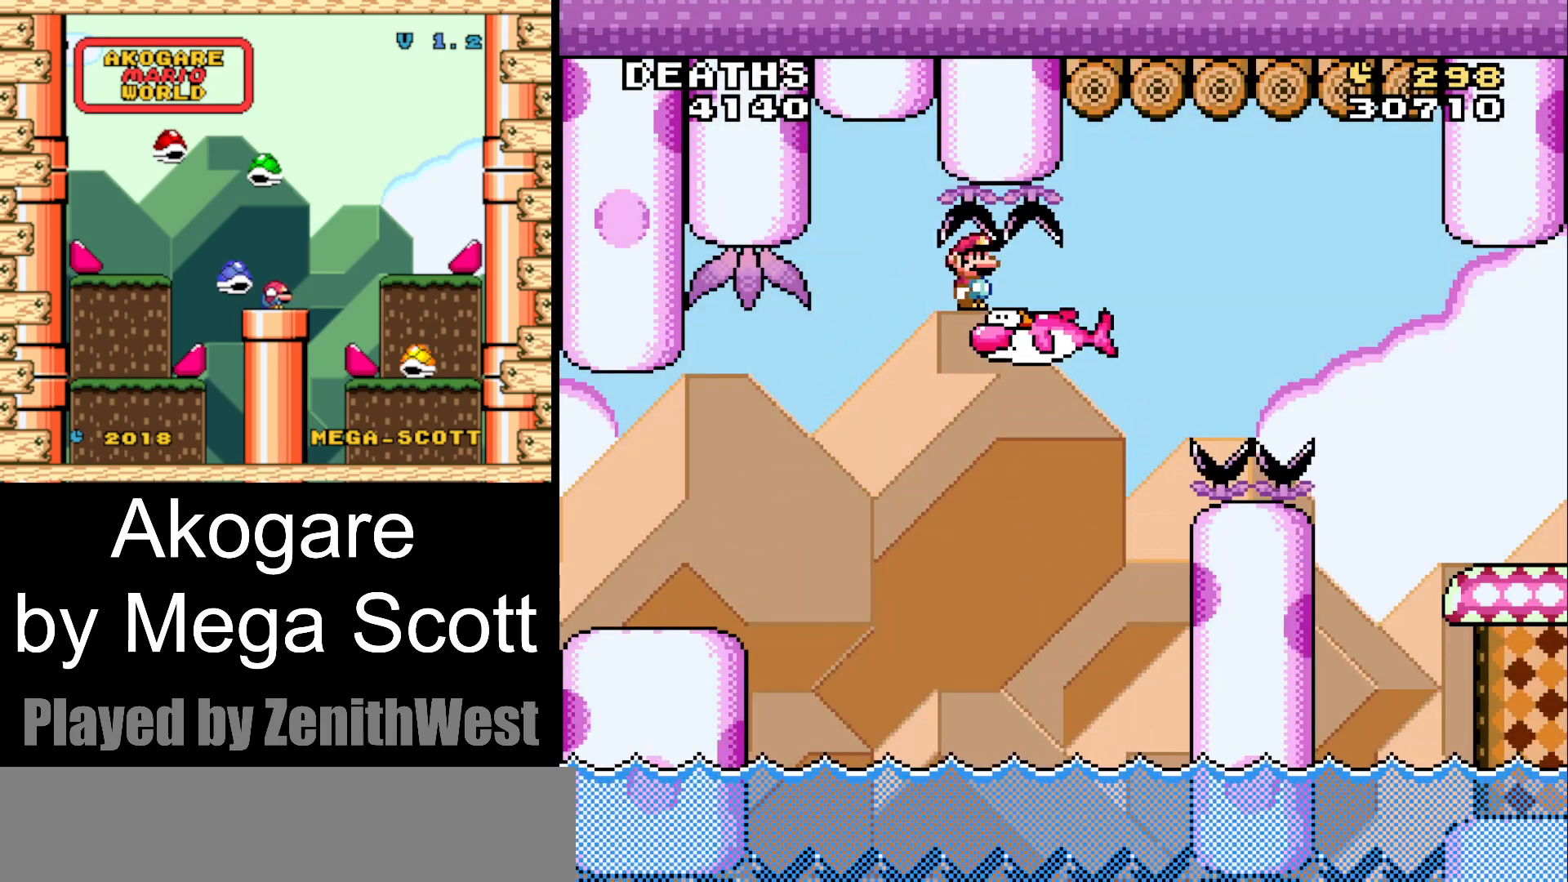
{"buttons": ["Y"], "events": [[200, "B", "down"], [417, "B", "up"], [500, "DPAD_RIGHT", "up"]]}
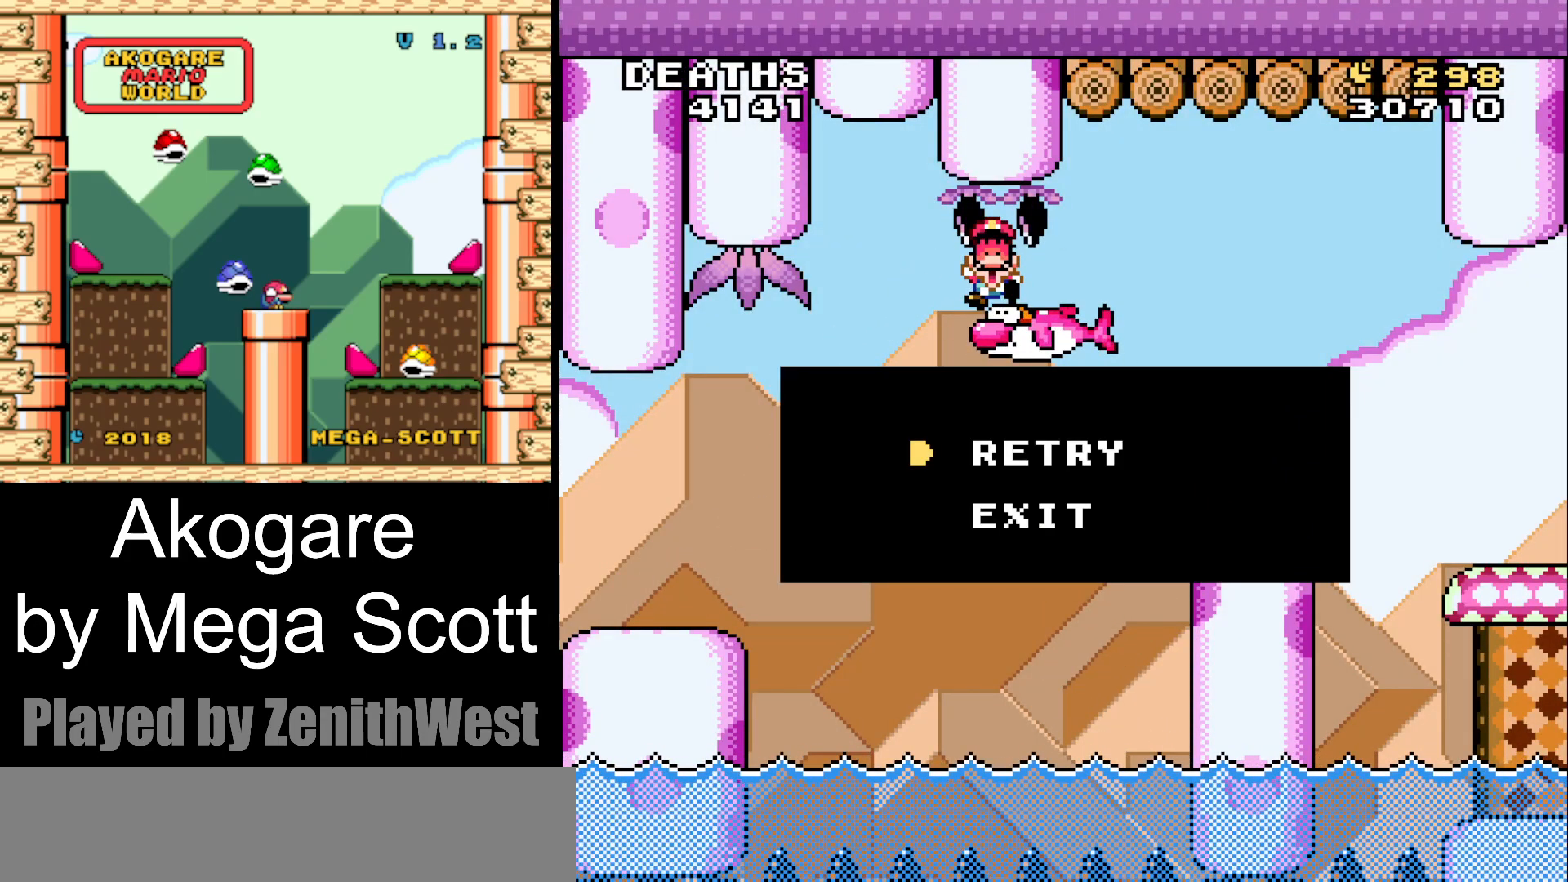
{"buttons": ["Y"], "events": [[67, "B", "down"], [233, "B", "up"]]}
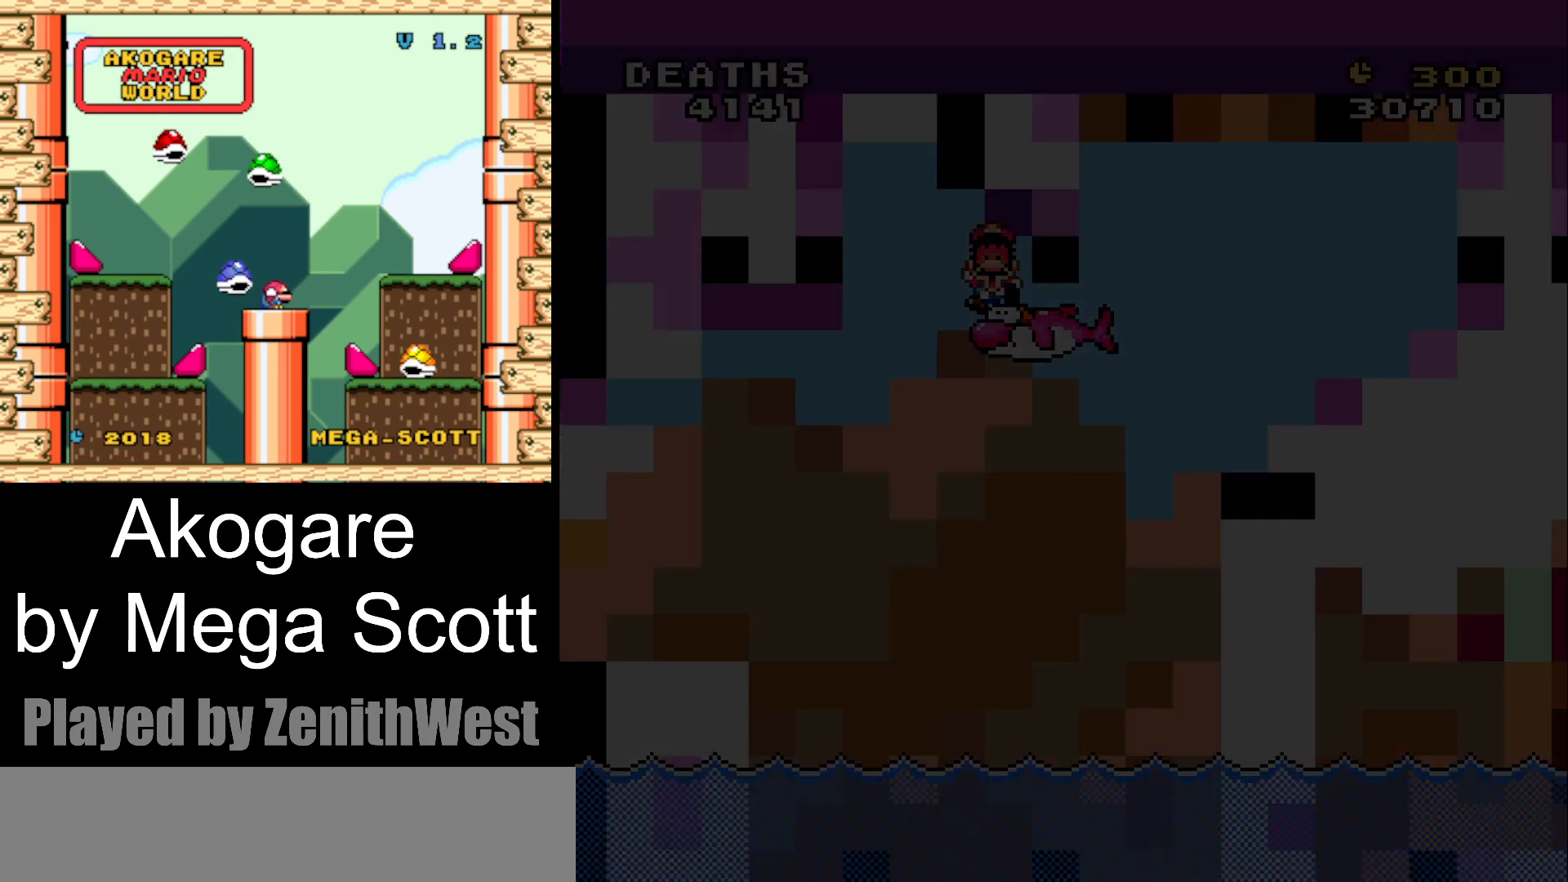
{"buttons": ["Y"], "events": []}
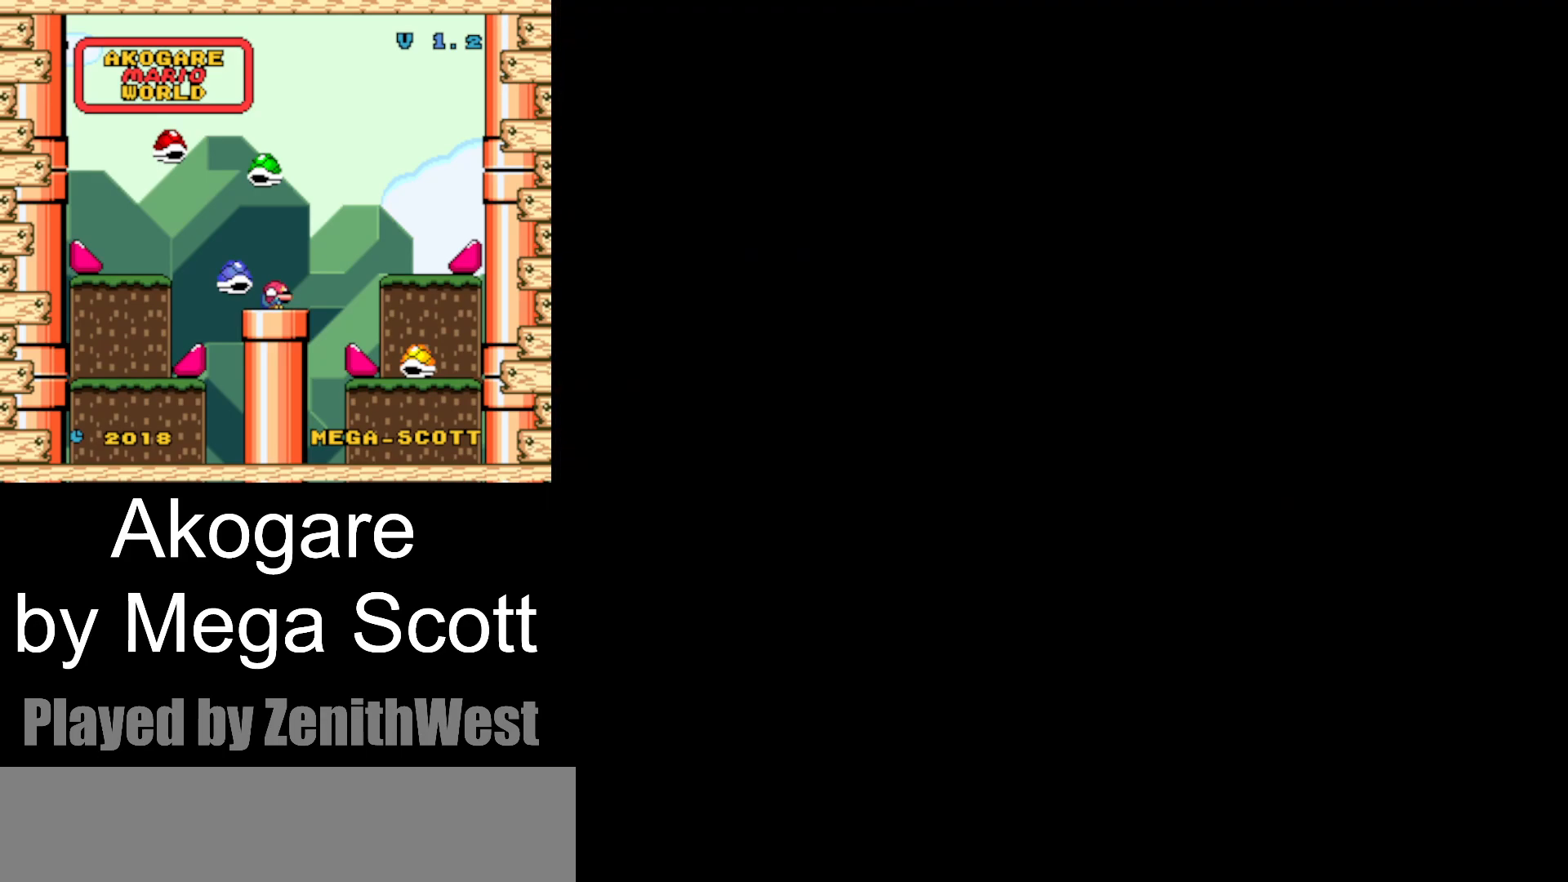
{"buttons": ["Y"], "events": []}
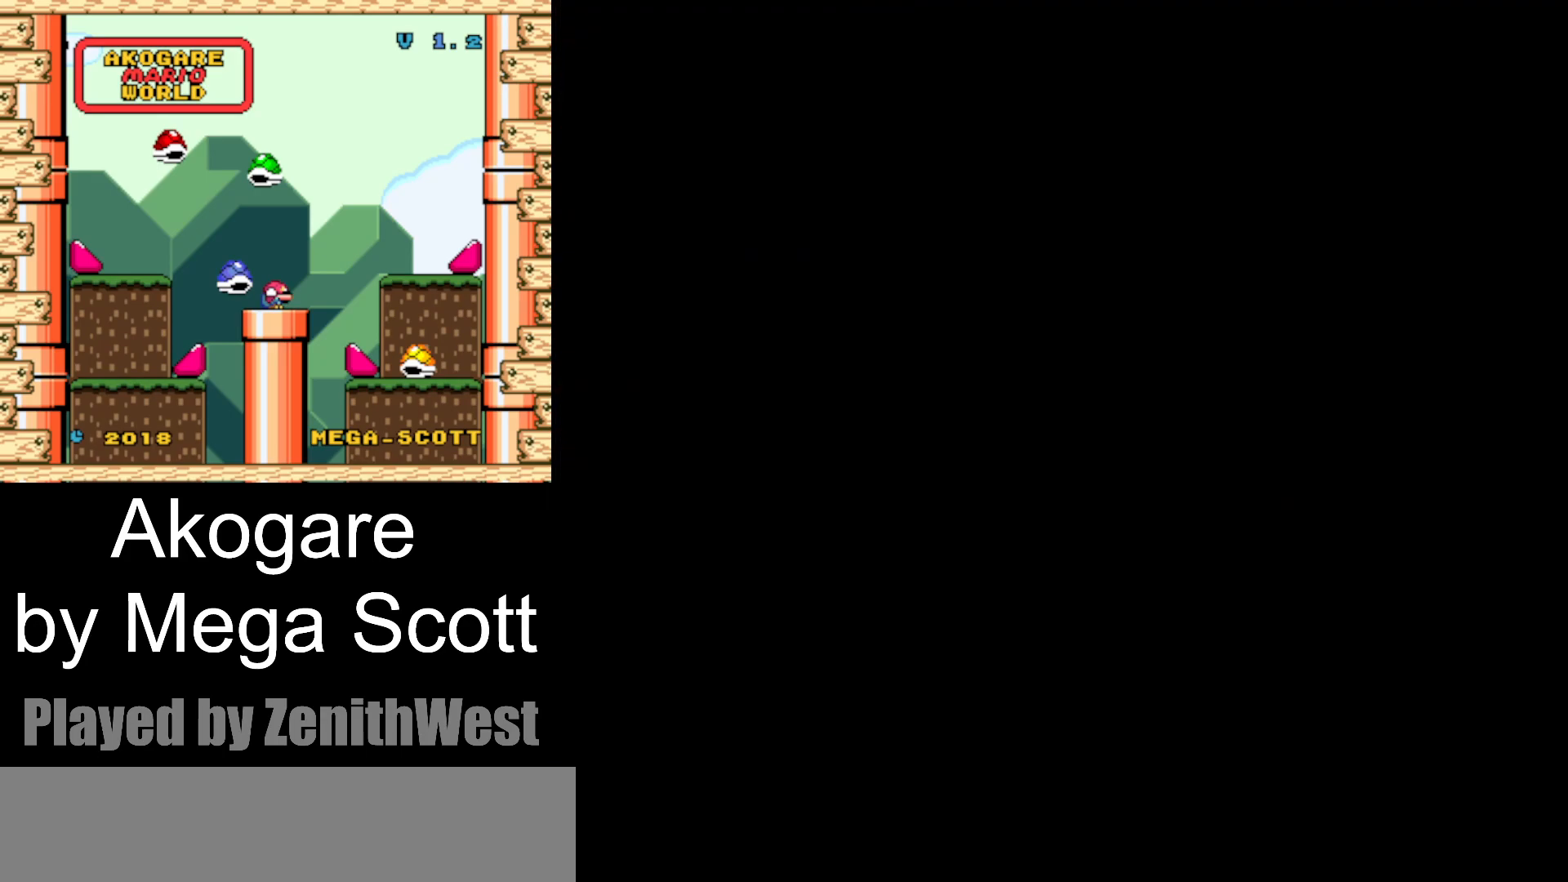
{"buttons": ["Y"], "events": []}